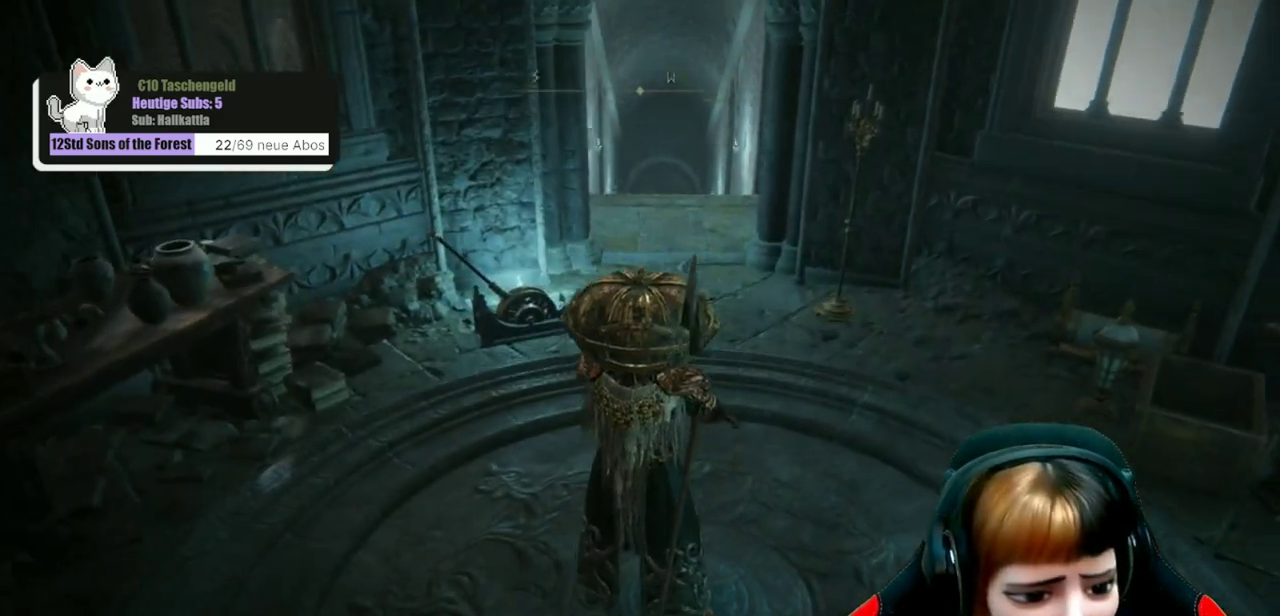
Gameplay with a controller (Xbox layout); each line is a JSON object with the inputs held at the frame after it (dt_ms = milliseconds from this image to that frame). "events" lists button and stick changes between this image and that frame as [ms after this image, input, new state], when the widget could be followed in between. Not read: L1.
{"dt_ms": 500, "buttons": [], "left_stick": "up", "right_stick": "center", "events": [[500, "left_stick", "up"]]}
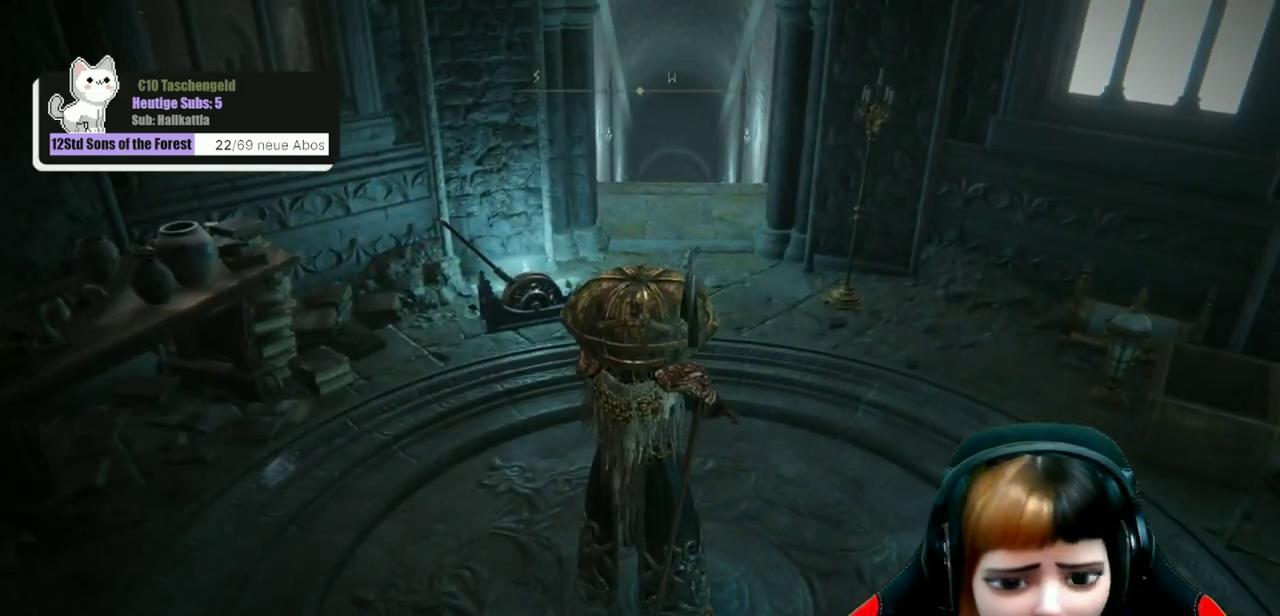
{"dt_ms": 500, "buttons": [], "left_stick": "up", "right_stick": "center", "events": []}
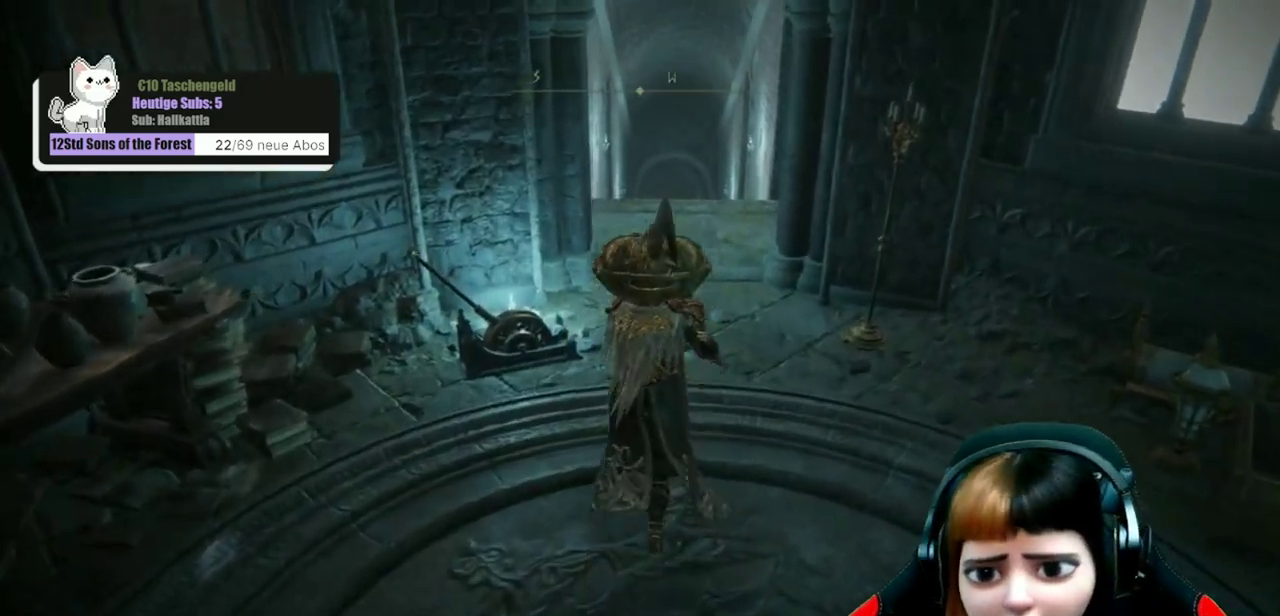
{"dt_ms": 500, "buttons": ["B"], "left_stick": "up", "right_stick": "center", "events": [[33, "B", "down"]]}
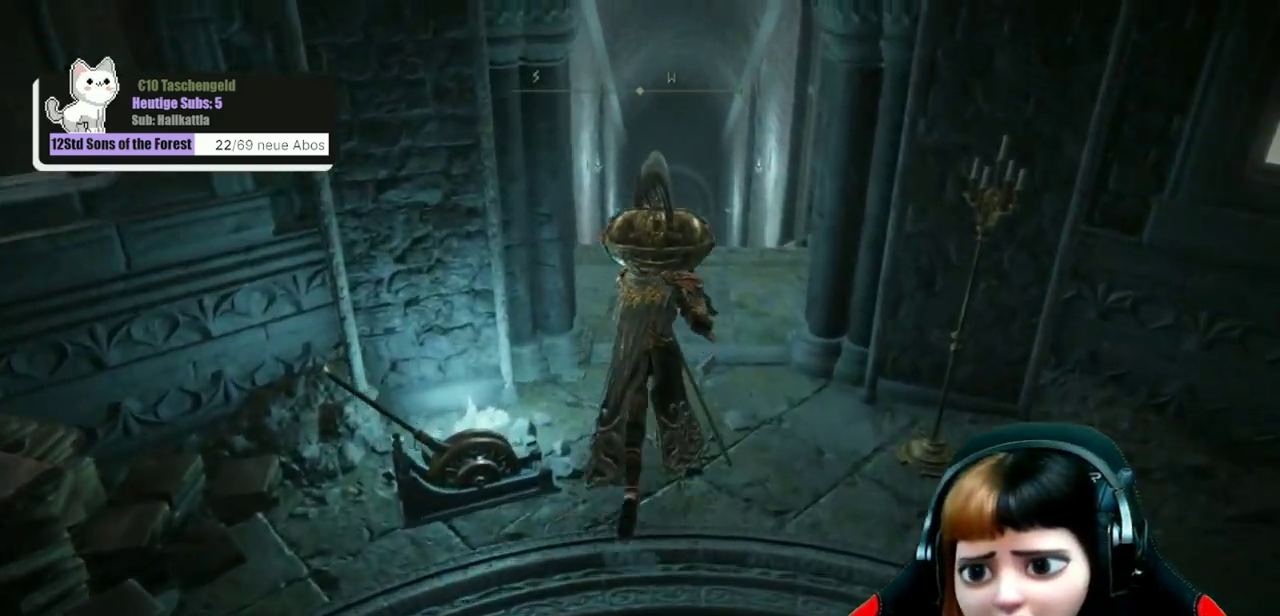
{"dt_ms": 400, "buttons": ["B"], "left_stick": "up", "right_stick": "center", "events": []}
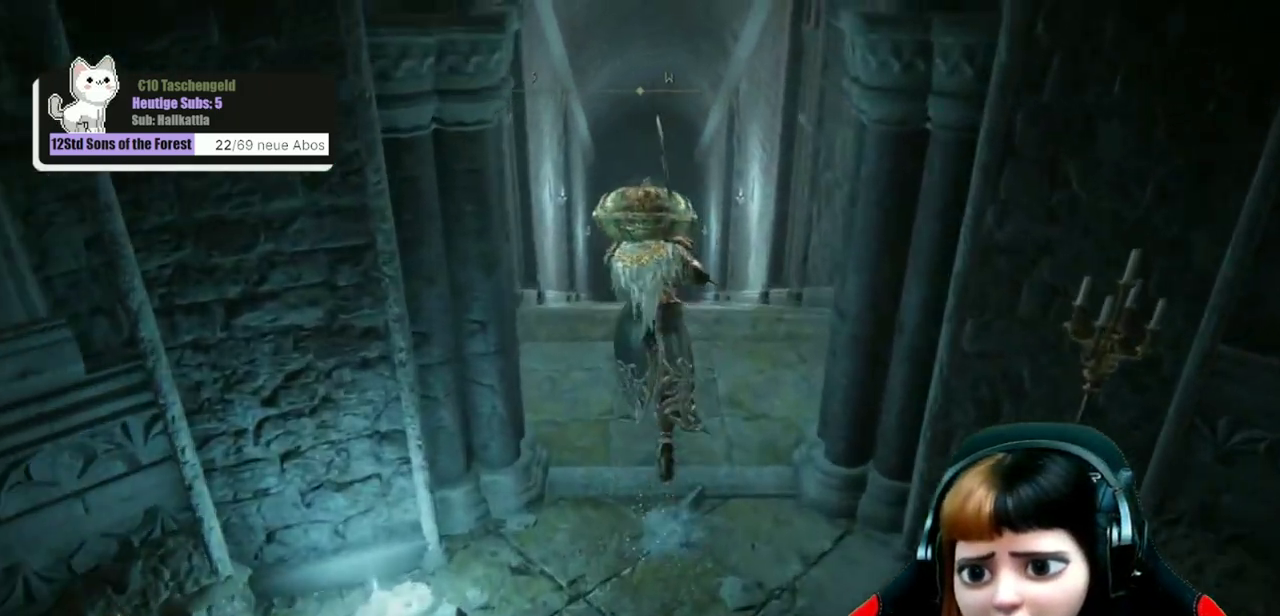
{"dt_ms": 600, "buttons": ["B"], "left_stick": "up", "right_stick": "center", "events": []}
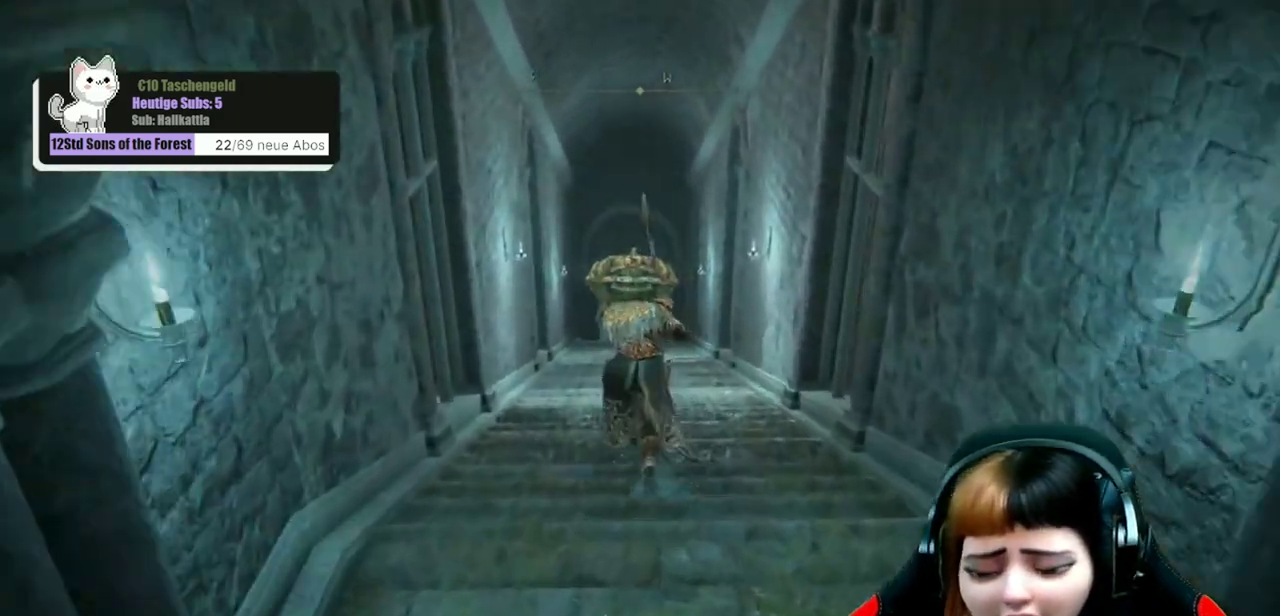
{"dt_ms": 700, "buttons": ["B"], "left_stick": "up", "right_stick": "center", "events": []}
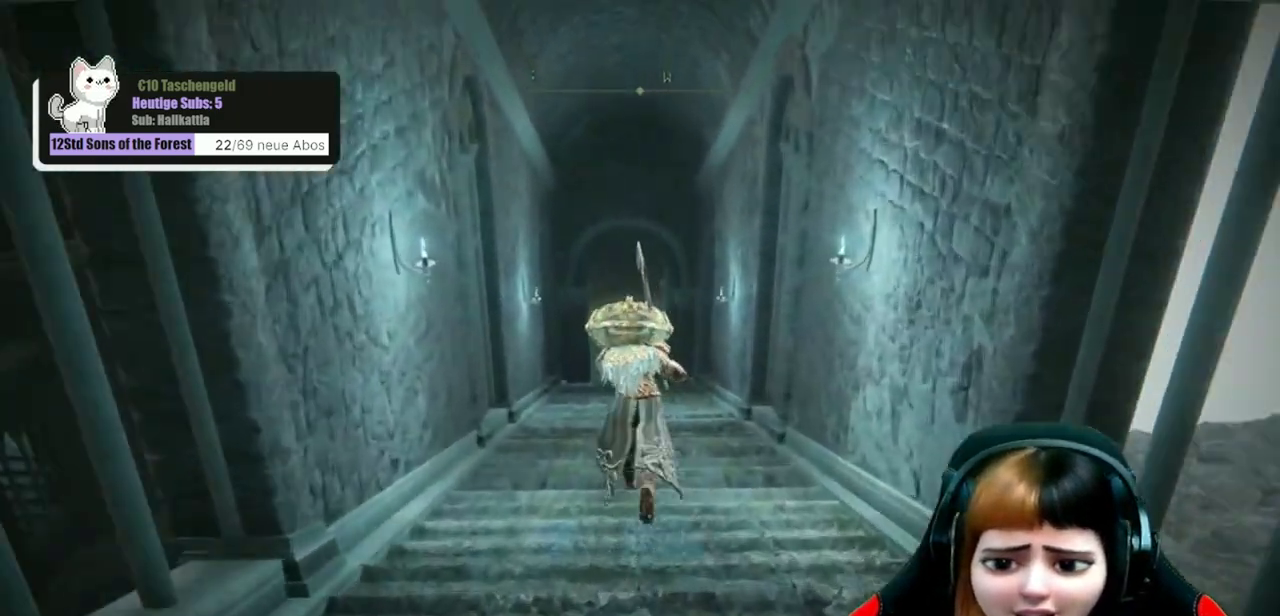
{"dt_ms": 300, "buttons": ["B"], "left_stick": "up", "right_stick": "center", "events": []}
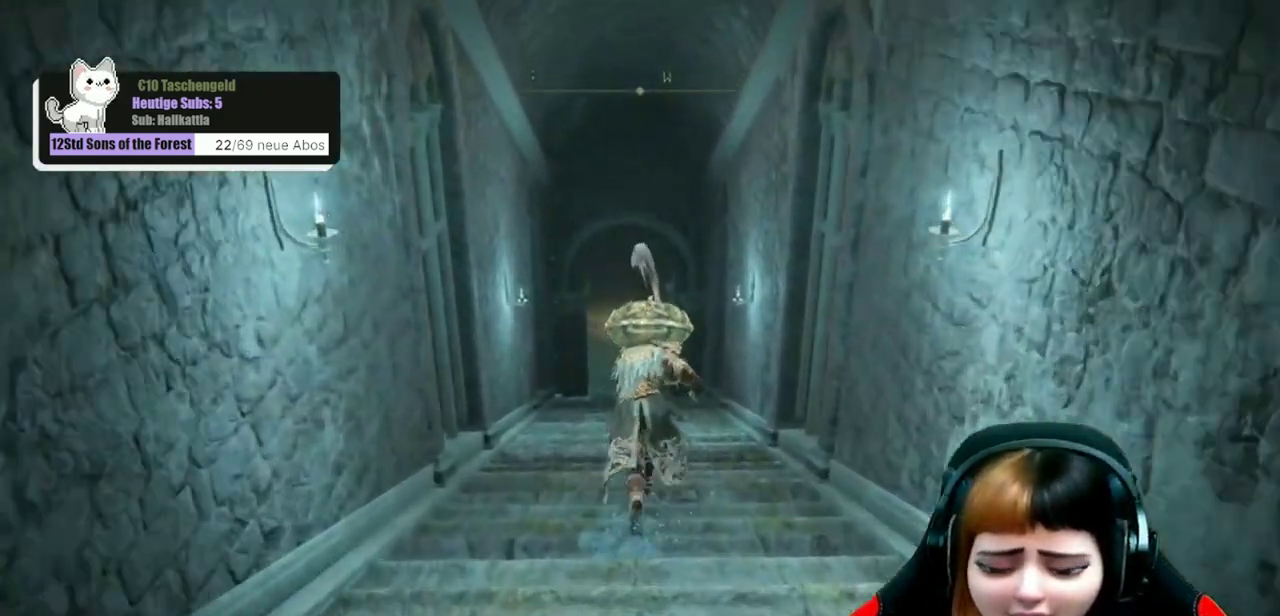
{"dt_ms": 300, "buttons": ["B"], "left_stick": "up", "right_stick": "center", "events": []}
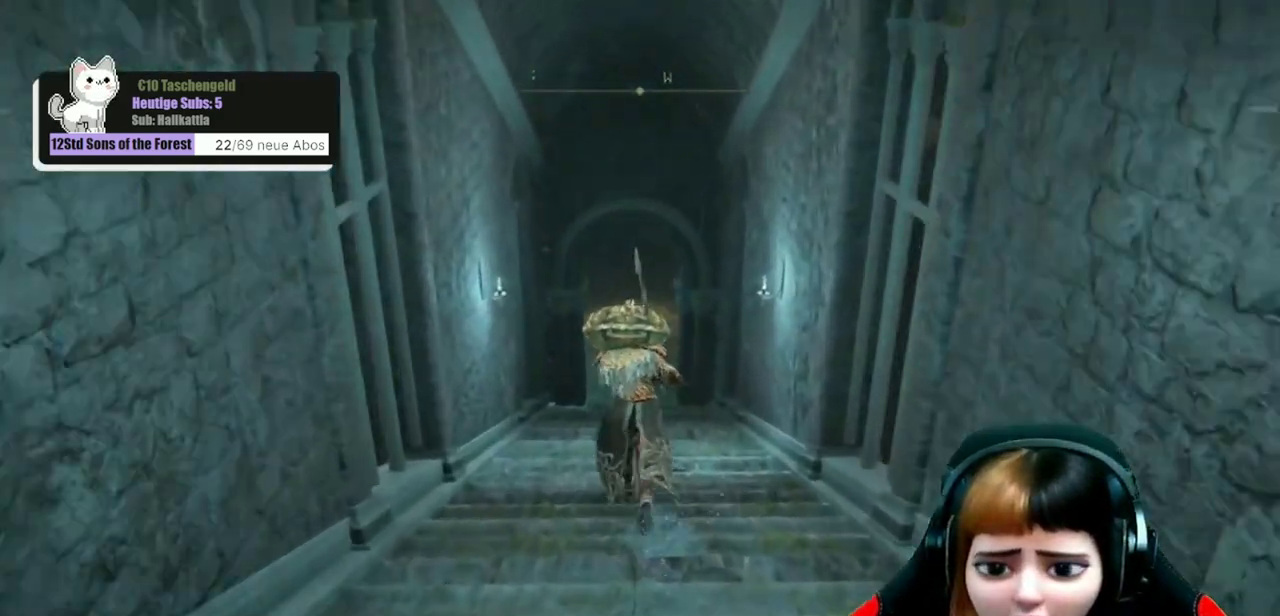
{"dt_ms": 500, "buttons": ["B"], "left_stick": "up", "right_stick": "center", "events": []}
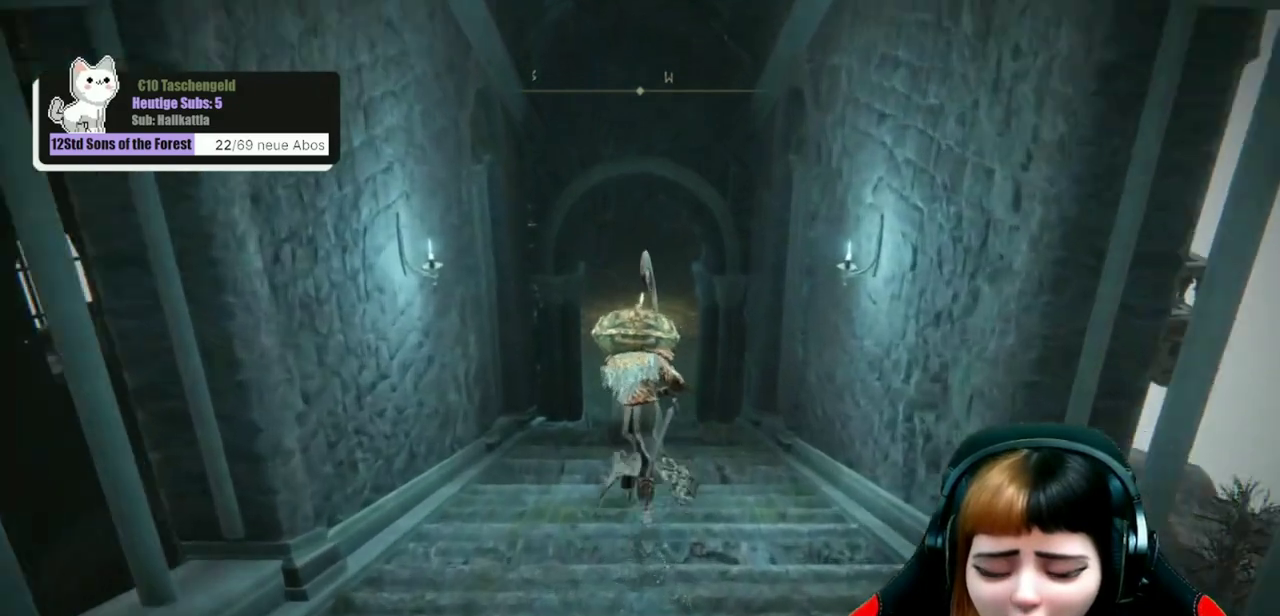
{"dt_ms": 600, "buttons": ["B"], "left_stick": "up", "right_stick": "center", "events": []}
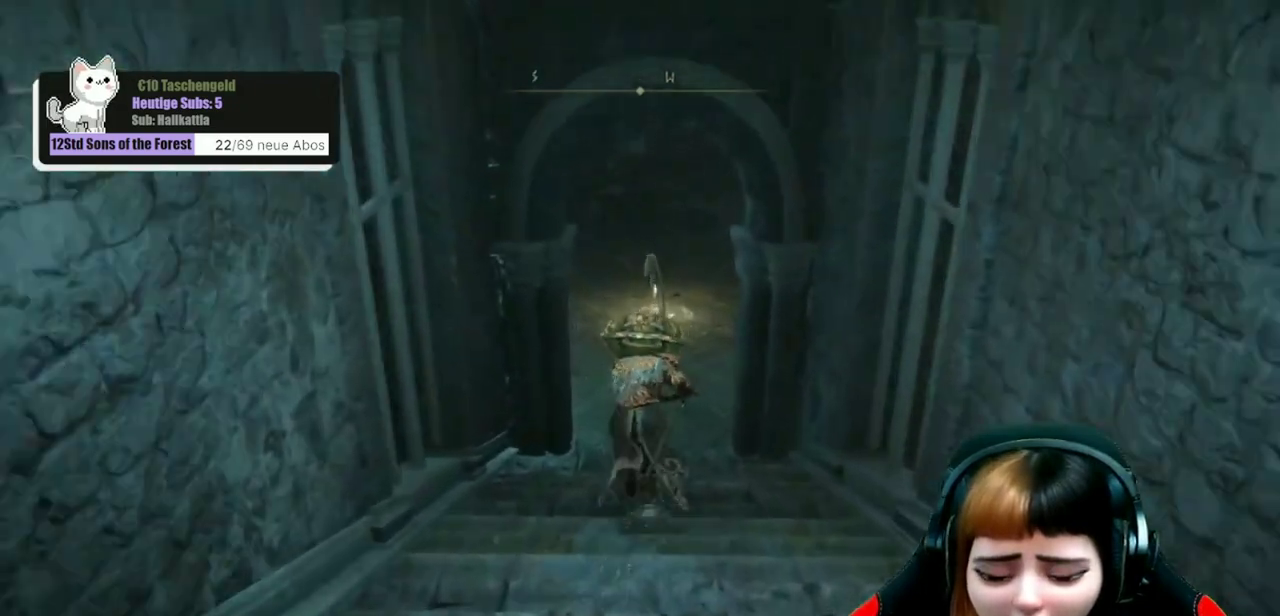
{"dt_ms": 800, "buttons": [], "left_stick": "up", "right_stick": "center", "events": [[800, "B", "up"]]}
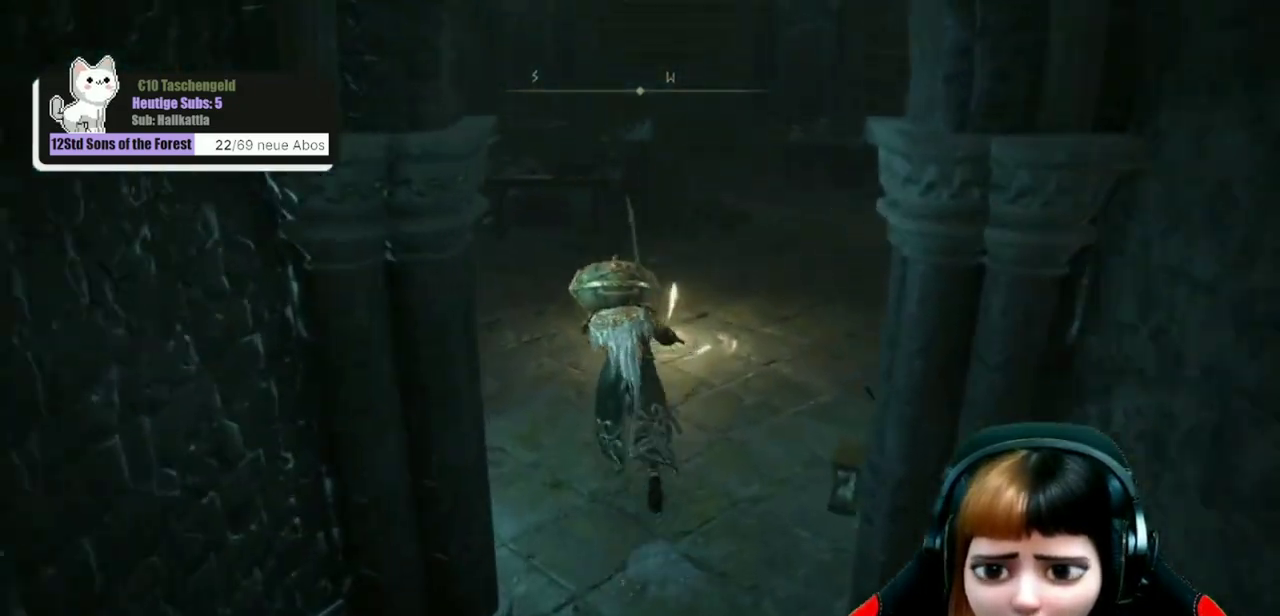
{"dt_ms": 300, "buttons": [], "left_stick": "up", "right_stick": "left", "events": [[300, "right_stick", "left"]]}
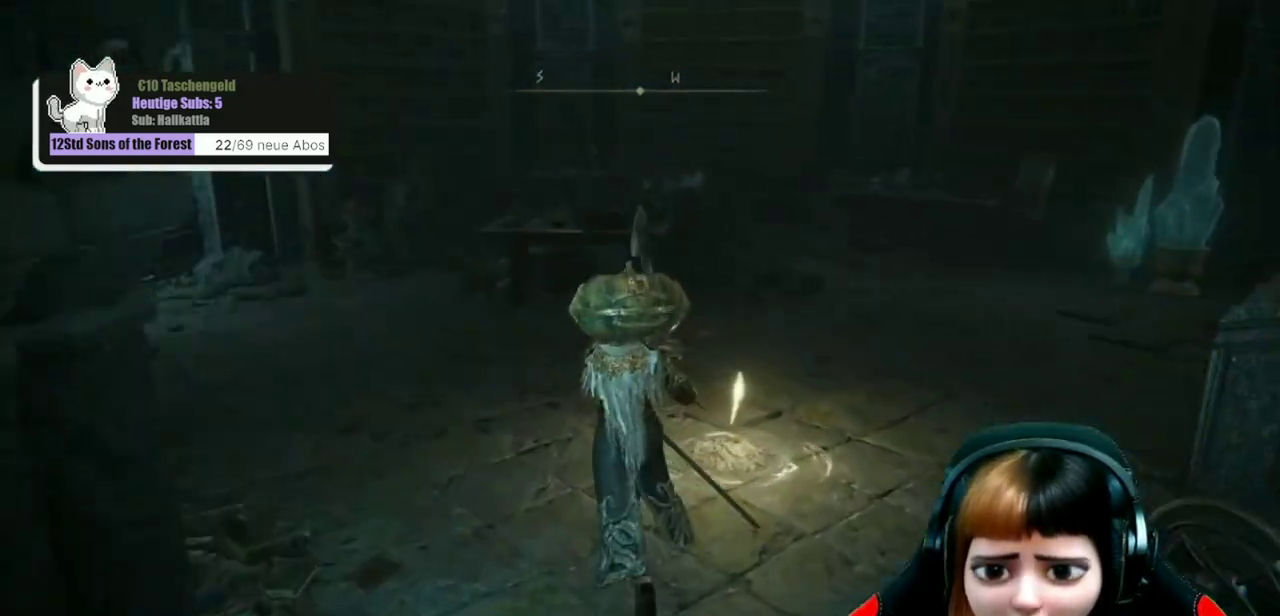
{"dt_ms": 600, "buttons": [], "left_stick": "up", "right_stick": "left", "events": [[300, "right_stick", "center"], [533, "right_stick", "left"]]}
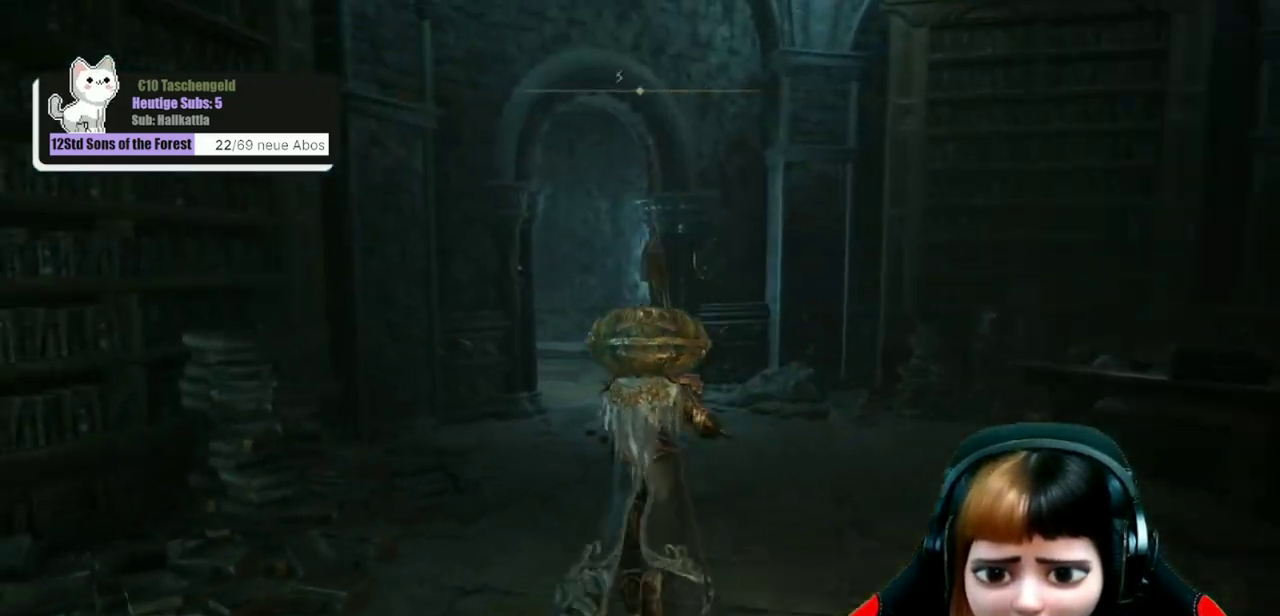
{"dt_ms": 400, "buttons": [], "left_stick": "up", "right_stick": "center", "events": [[33, "right_stick", "center"]]}
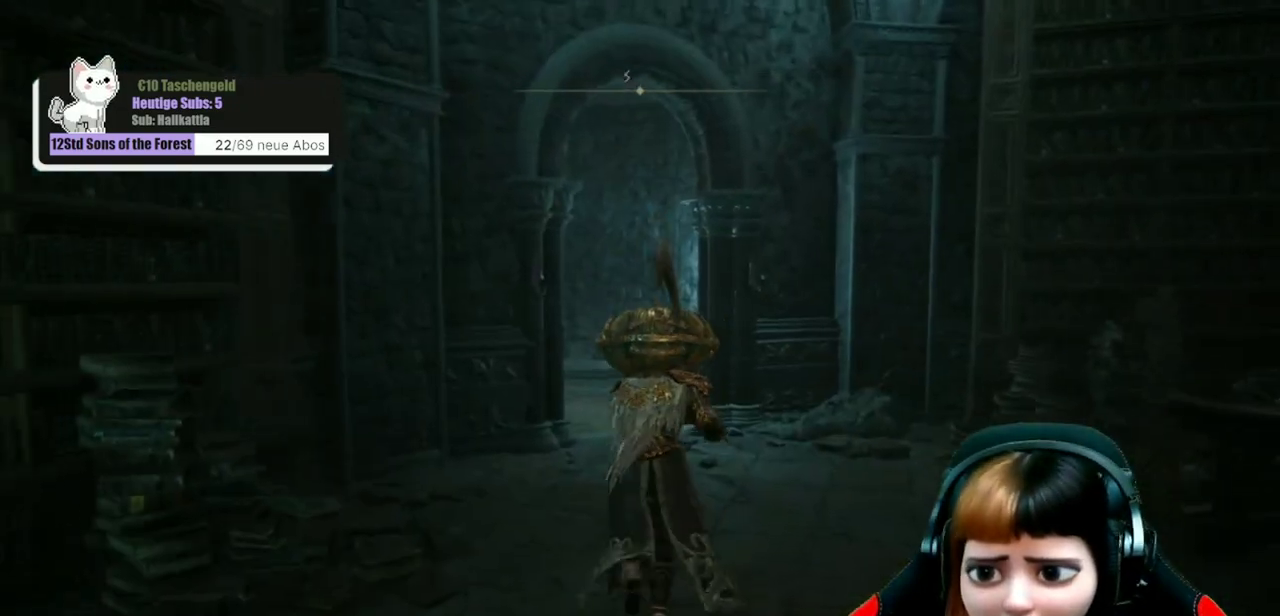
{"dt_ms": 400, "buttons": ["B"], "left_stick": "up", "right_stick": "center", "events": [[67, "B", "down"]]}
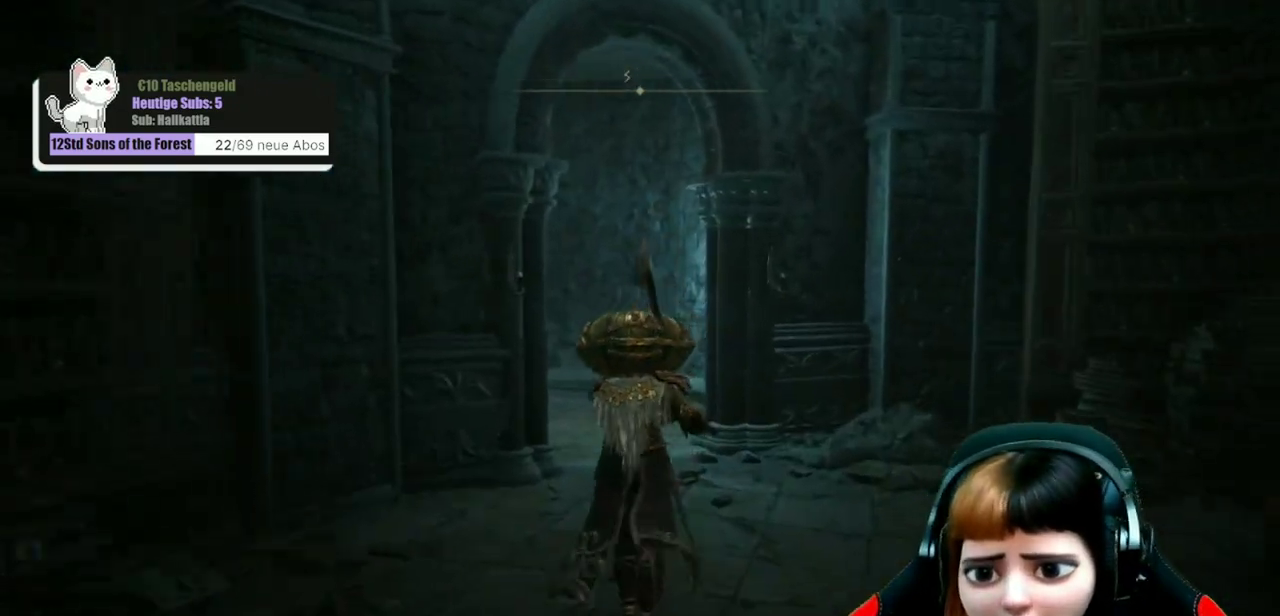
{"dt_ms": 600, "buttons": [], "left_stick": "up", "right_stick": "center", "events": [[533, "B", "up"]]}